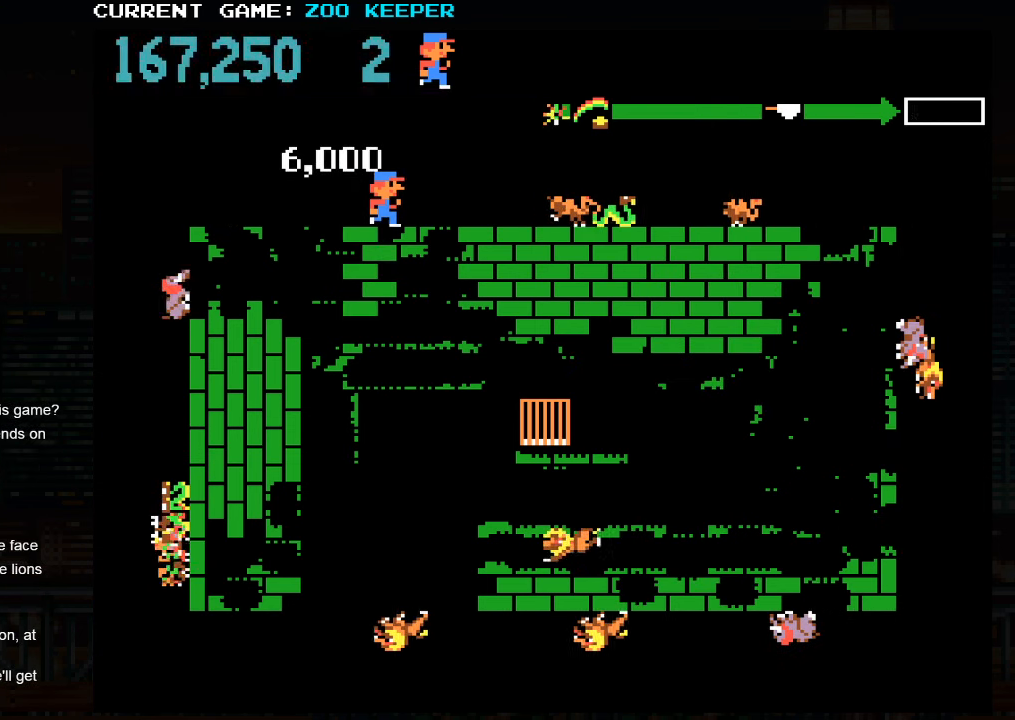
Gameplay with a controller (arcade stick); each line is a JSON object with the inputs held at the frame after it. "events" lists button and stick changes between this image and that frame as [ms after this image, input, new state], when the widget could be followed in between. Not read: L3 R3.
{"buttons": [], "left_stick": "center", "events": [[367, "left_stick", "center"]]}
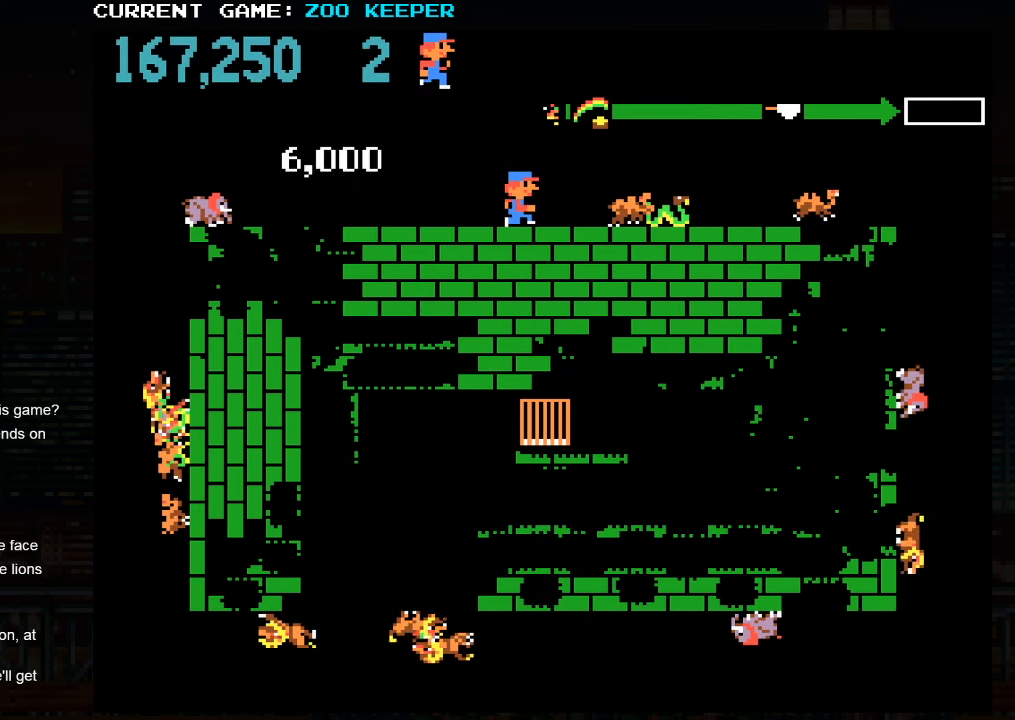
{"buttons": [], "left_stick": "right", "events": [[500, "left_stick", "right"]]}
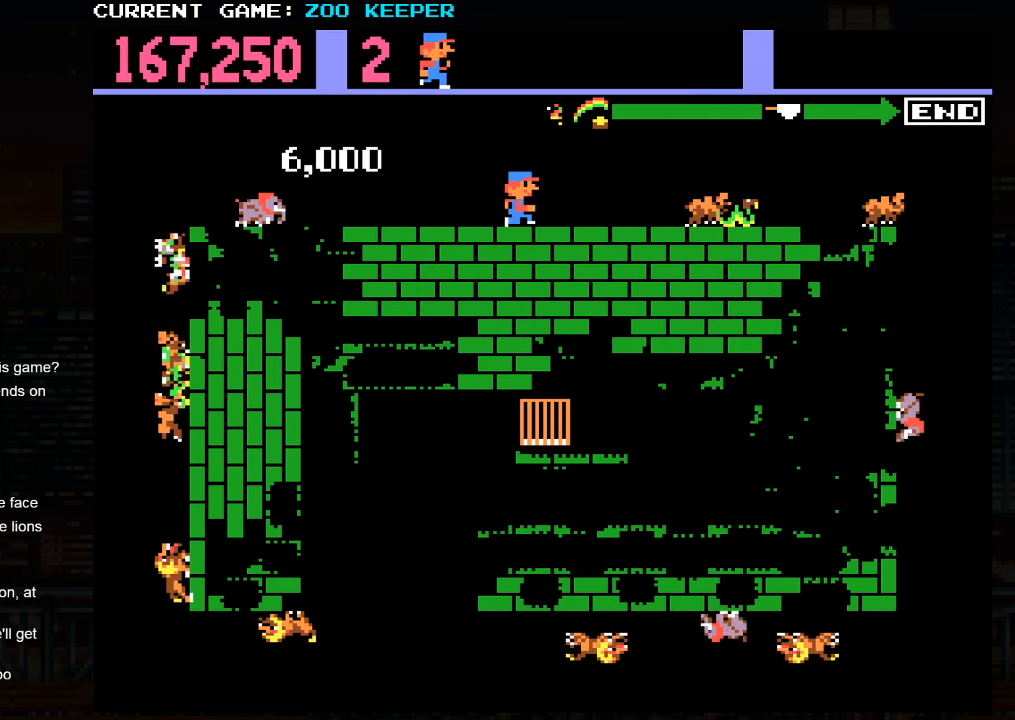
{"buttons": [], "left_stick": "center", "events": [[334, "left_stick", "center"]]}
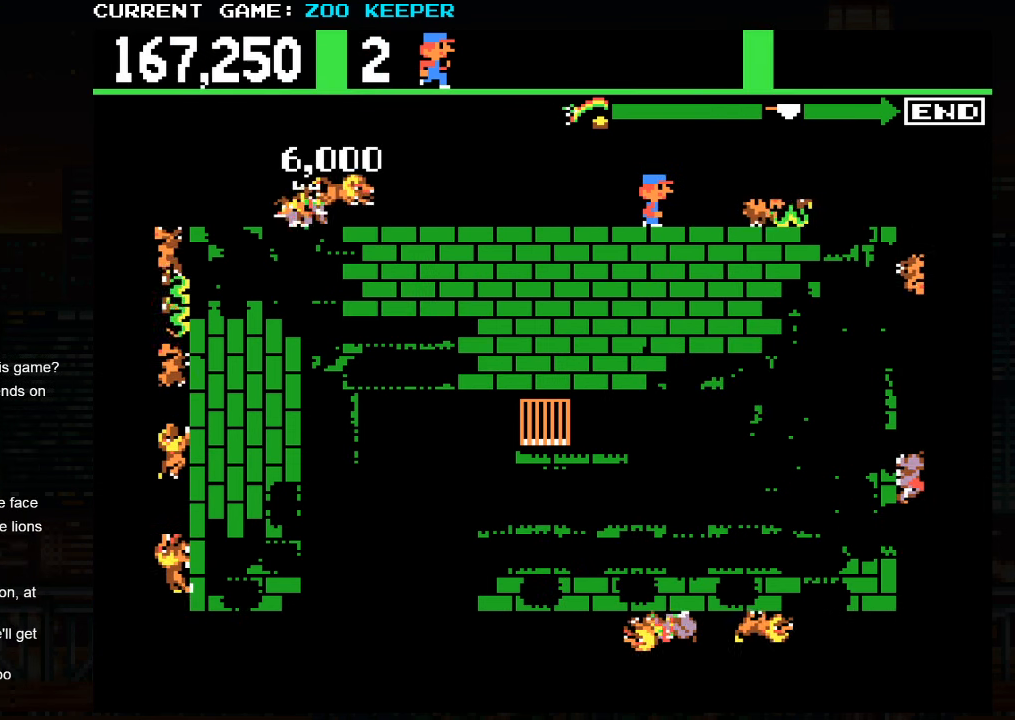
{"buttons": [], "left_stick": "center", "events": []}
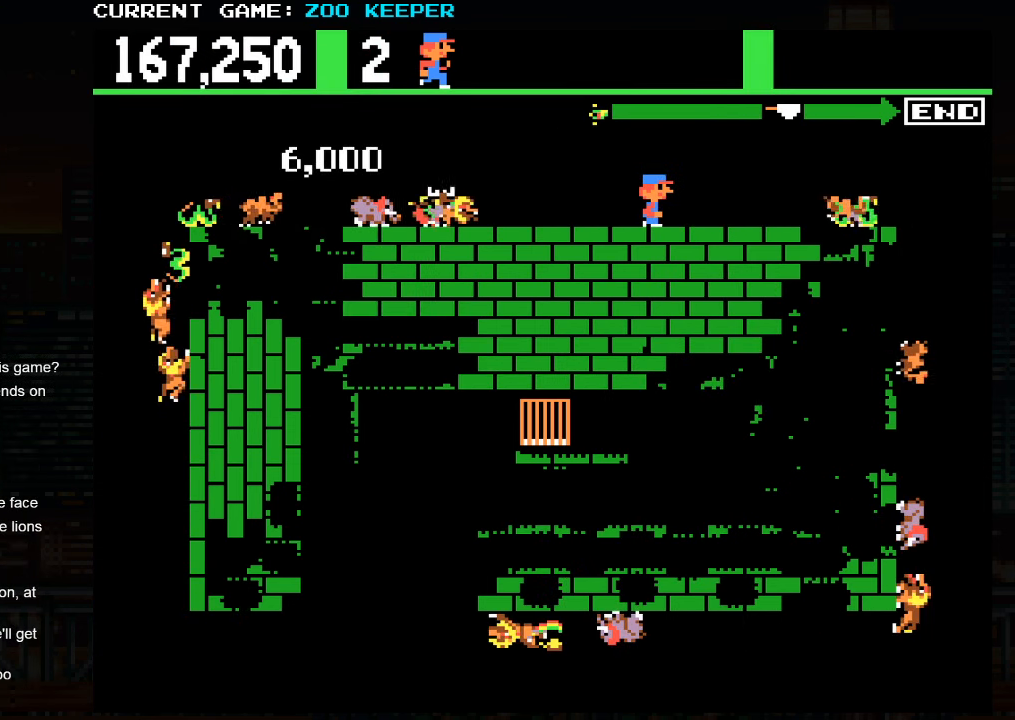
{"buttons": [], "left_stick": "center", "events": [[67, "left_stick", "right"], [367, "left_stick", "center"]]}